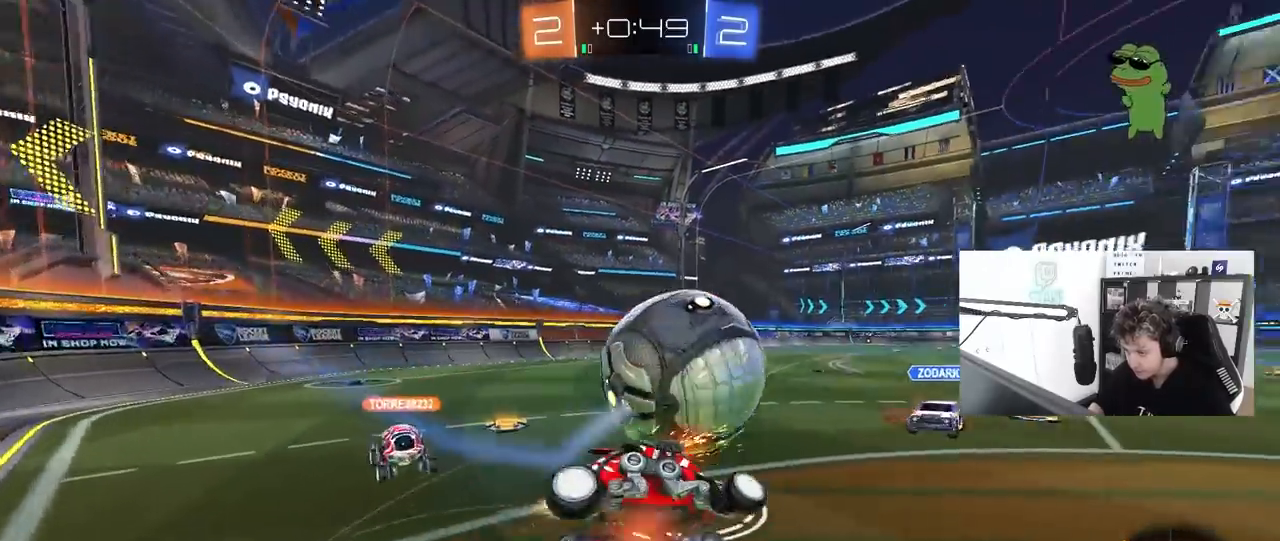
Gameplay with keyboard and mouse; each line is a JSON object with the keys and mouse buttons held at the frame after it. "events" lists presses ("down") and releases ("up") of "1", "2", "3", "4", "5", "a", "alt", "c", "caps_lock", "ctrl", "d", "e", "f", "g", "q", "r", "s", "shift", "space", "t", "tab", "v", "w", "x", "z", "mouse_left", "mouse_wheel" and "mouse_right" between this image and that frame as [ms after this image, input, new state], when the widget could be followed in between. "mouse_left", "mouse_wheel", "mouse_right" = the "left", "wheel", "right" buttons of the "mouse" list. No other keys are recorded. "wheel" means that the mouse wheel is clicked or scrolled. "mouse_move" is the direction in which the mouse moves at that frame (one of eight, or "still"), when it could be read.
{"keys": ["a", "shift"], "mouse": [], "mouse_move": "still", "events": [[17, "mouse_right", "up"], [67, "mouse_left", "up"]]}
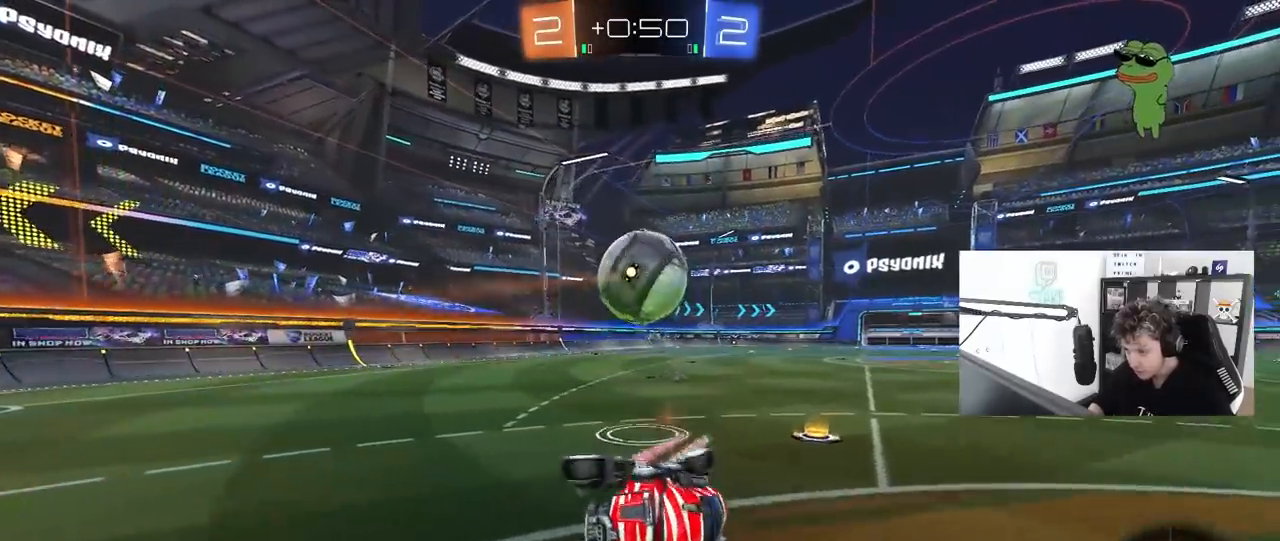
{"keys": ["d", "w"], "mouse": ["left"], "mouse_move": "still", "events": [[33, "shift", "up"], [217, "a", "up"], [217, "d", "down"], [350, "d", "up"], [350, "mouse_left", "down"], [400, "w", "down"], [450, "d", "down"]]}
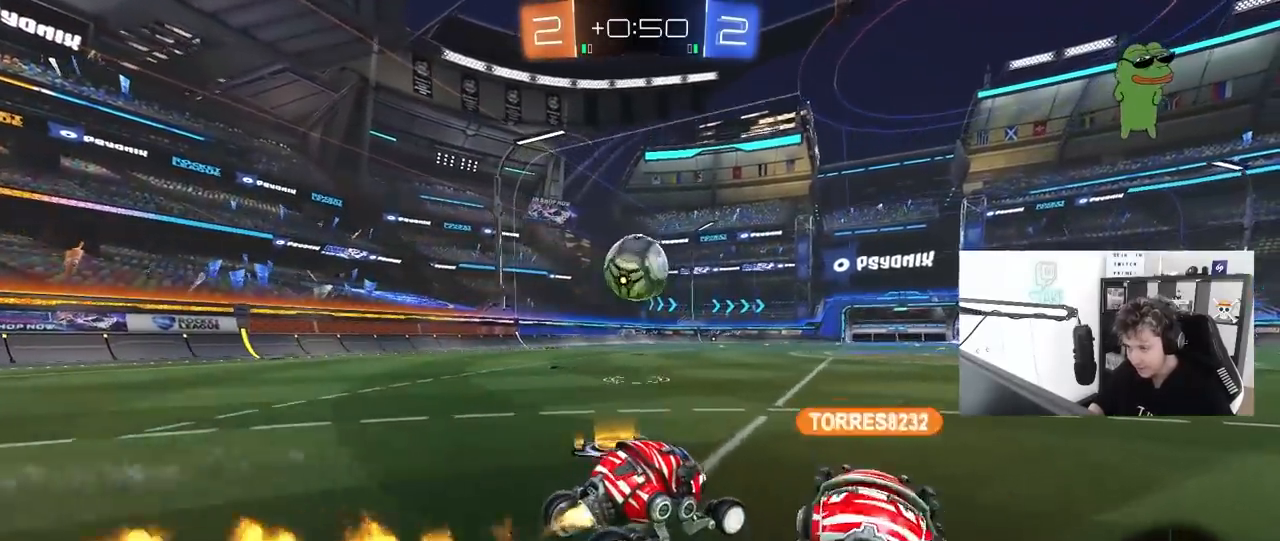
{"keys": ["d", "w"], "mouse": [], "mouse_move": "still", "events": [[100, "d", "up"], [100, "mouse_left", "up"], [183, "w", "up"], [283, "d", "down"], [467, "w", "down"]]}
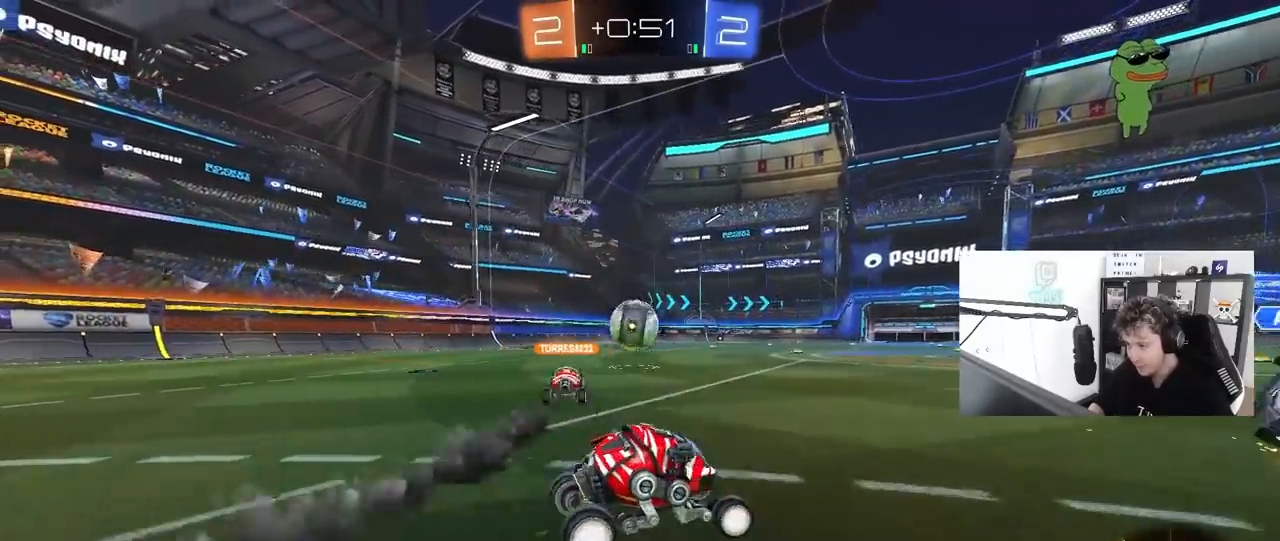
{"keys": ["d", "s", "shift"], "mouse": ["left", "right"], "mouse_move": "still", "events": [[67, "d", "up"], [67, "space", "down"], [117, "d", "down"], [200, "d", "up"], [200, "mouse_left", "down"], [200, "space", "up"], [250, "a", "down"], [250, "mouse_right", "down"], [350, "a", "up"], [350, "mouse_right", "up"], [383, "d", "down"], [383, "mouse_right", "down"], [383, "shift", "down"], [483, "s", "down"], [483, "w", "up"]]}
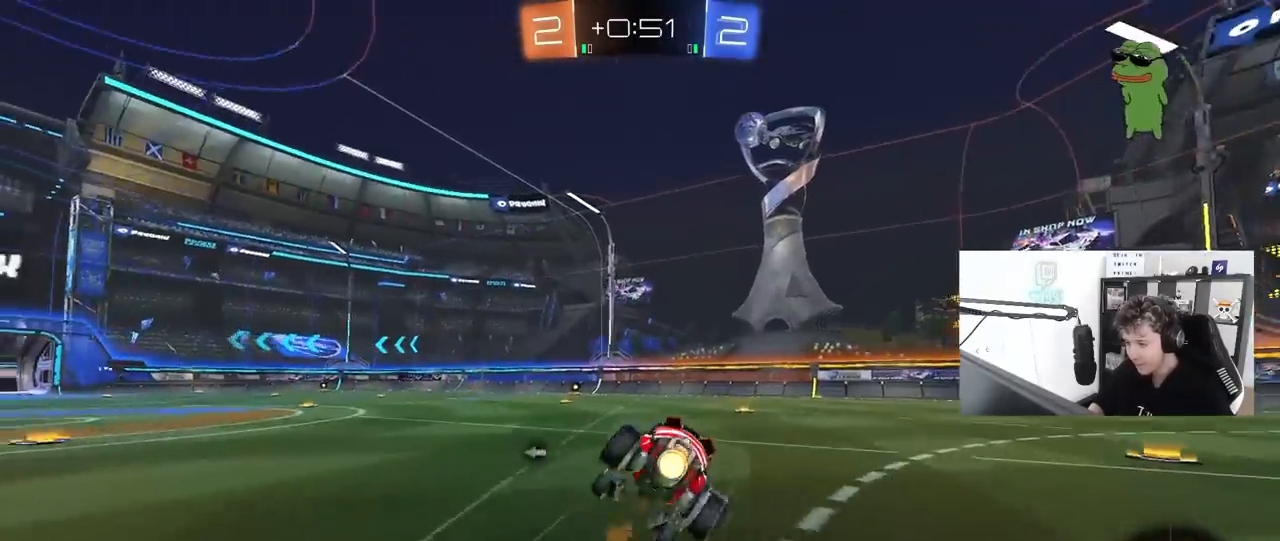
{"keys": ["d", "s", "shift"], "mouse": [], "mouse_move": "still", "events": [[117, "mouse_right", "up"], [117, "space", "down"], [267, "mouse_left", "up"], [267, "space", "up"], [317, "s", "up"], [400, "s", "down"]]}
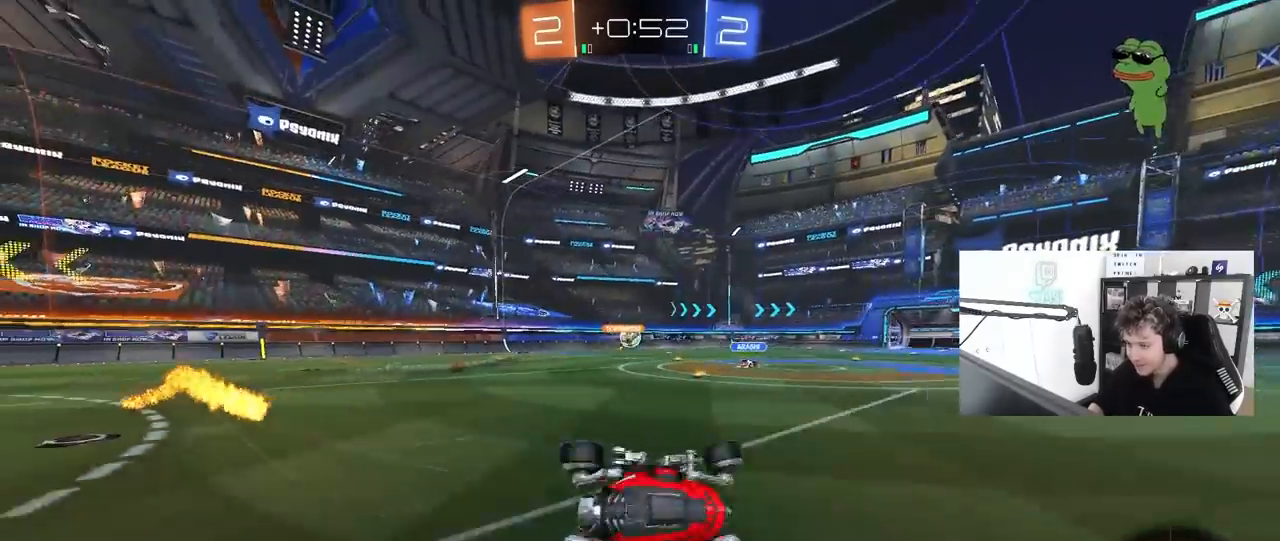
{"keys": ["space", "w"], "mouse": ["left"], "mouse_move": "still", "events": [[183, "s", "up"], [183, "shift", "up"], [233, "d", "up"], [417, "mouse_left", "down"], [417, "space", "down"], [467, "w", "down"]]}
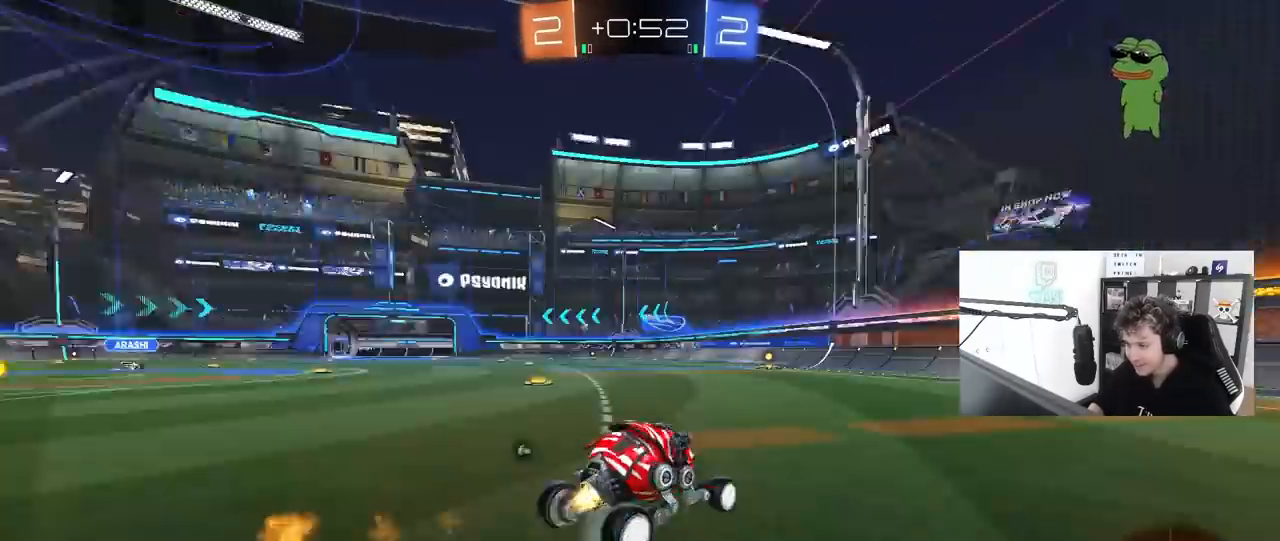
{"keys": ["space", "w"], "mouse": [], "mouse_move": "up", "events": [[117, "space", "up"], [150, "a", "down"], [150, "mouse_left", "up"], [300, "a", "up"], [383, "space", "down"]]}
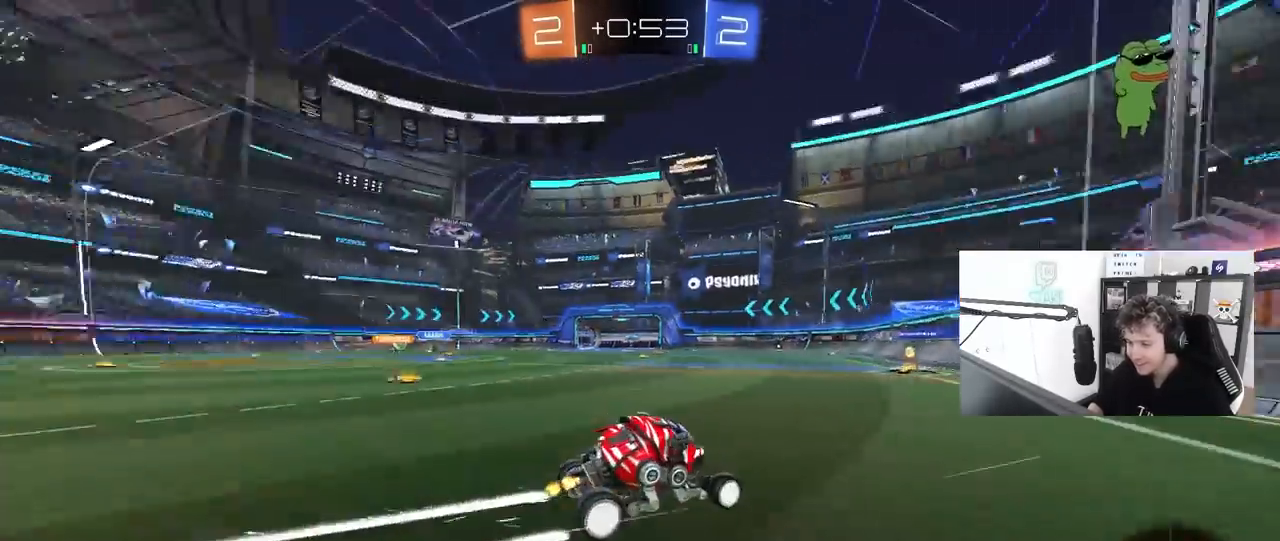
{"keys": ["a", "shift", "w"], "mouse": [], "mouse_move": "still", "events": [[83, "space", "up"], [133, "a", "down"], [267, "a", "up"], [400, "a", "down"], [400, "shift", "down"]]}
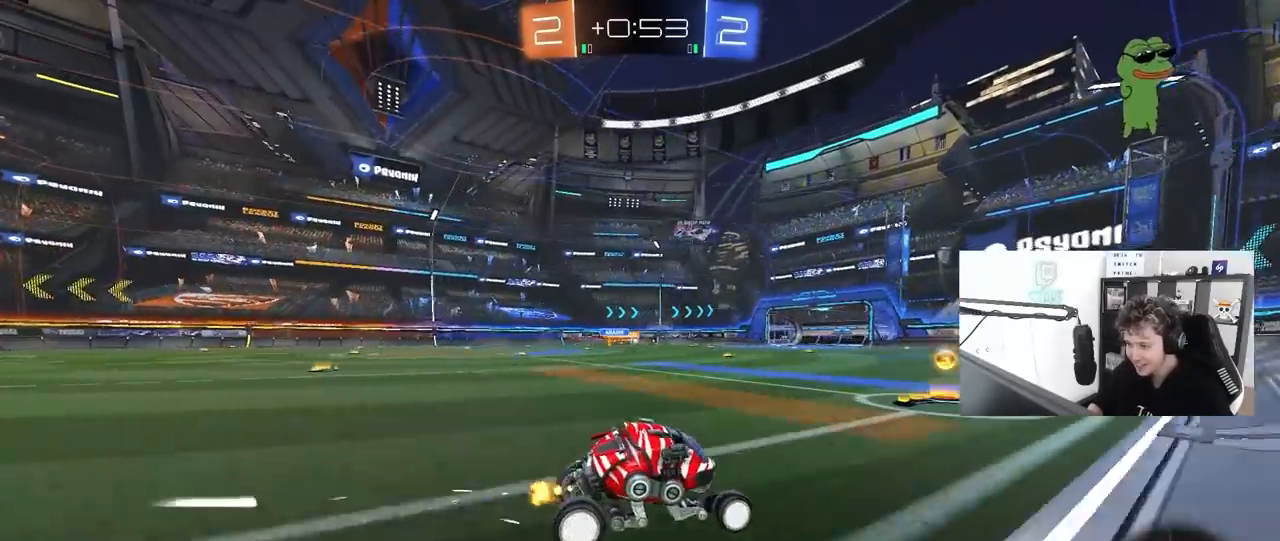
{"keys": [], "mouse": [], "mouse_move": "still", "events": [[50, "shift", "up"], [50, "w", "up"], [383, "a", "up"]]}
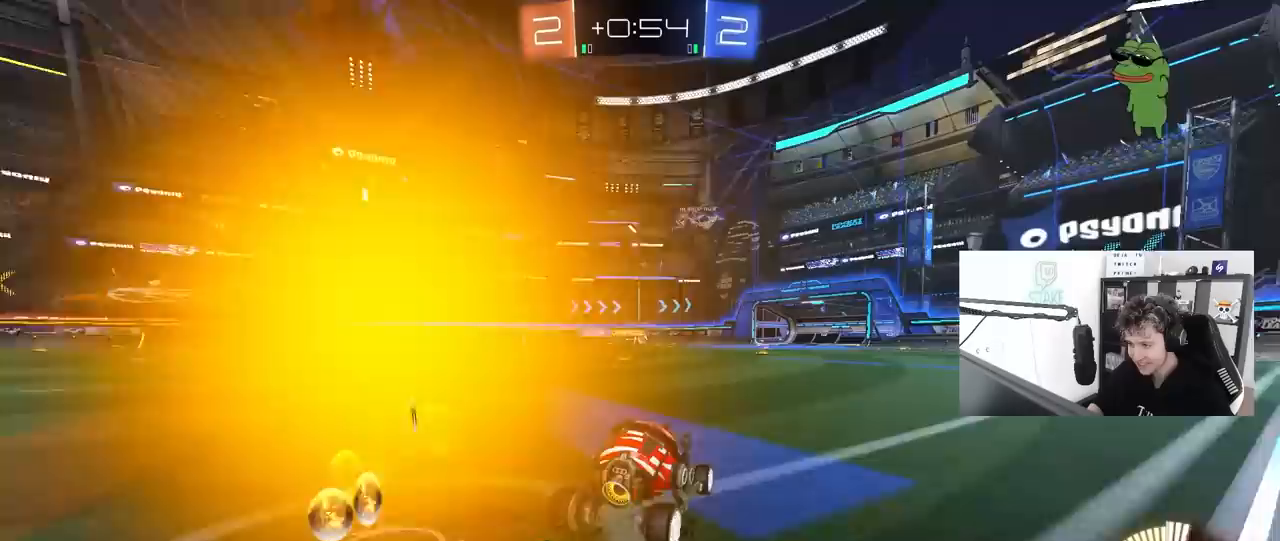
{"keys": ["a", "space", "w"], "mouse": [], "mouse_move": "still", "events": [[117, "a", "down"], [117, "s", "down"], [200, "s", "up"], [350, "space", "down"], [350, "w", "down"]]}
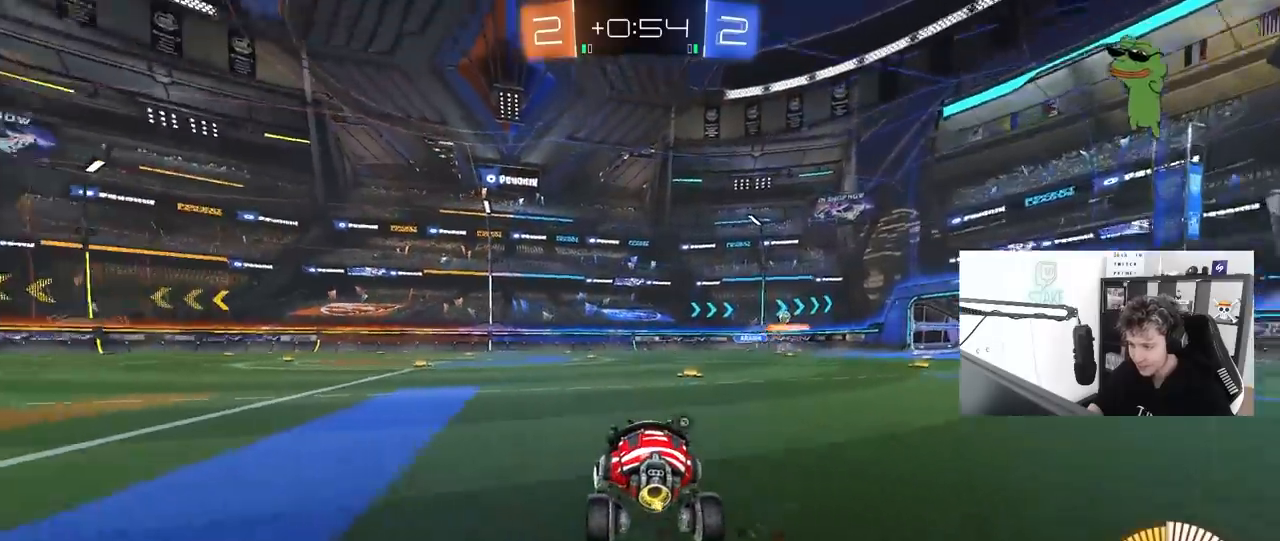
{"keys": [], "mouse": [], "mouse_move": "still", "events": [[83, "space", "up"], [117, "a", "up"], [117, "mouse_right", "down"], [117, "w", "up"], [217, "d", "down"], [217, "mouse_right", "up"], [217, "space", "down"], [350, "d", "up"], [350, "space", "up"]]}
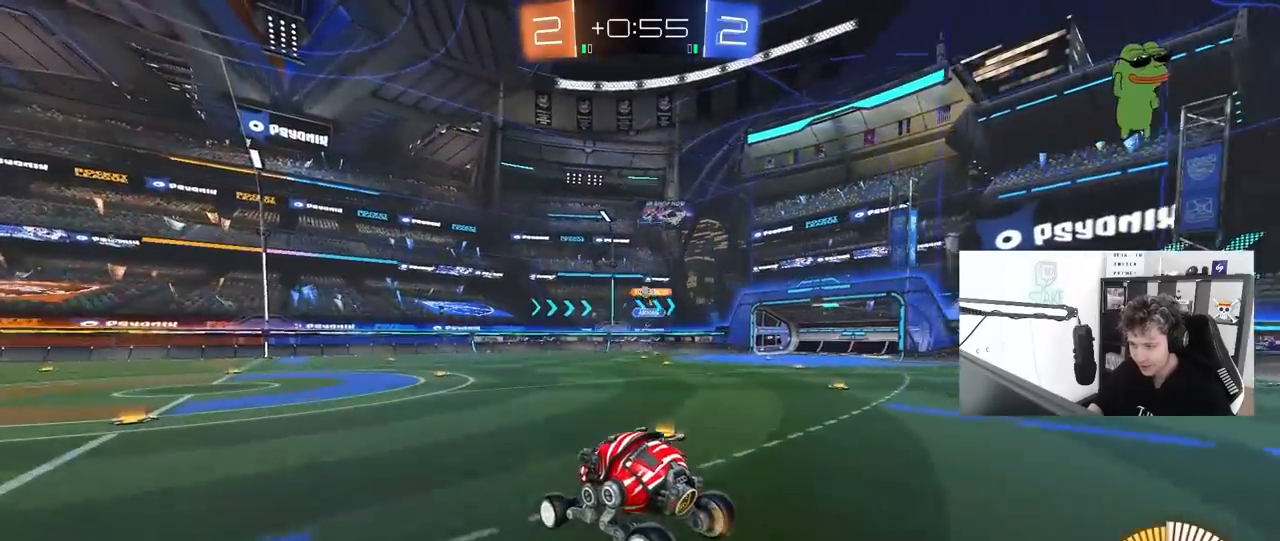
{"keys": [], "mouse": [], "mouse_move": "still", "events": [[100, "mouse_right", "down"], [183, "mouse_right", "up"], [283, "d", "down"], [283, "w", "down"], [383, "d", "up"], [467, "w", "up"]]}
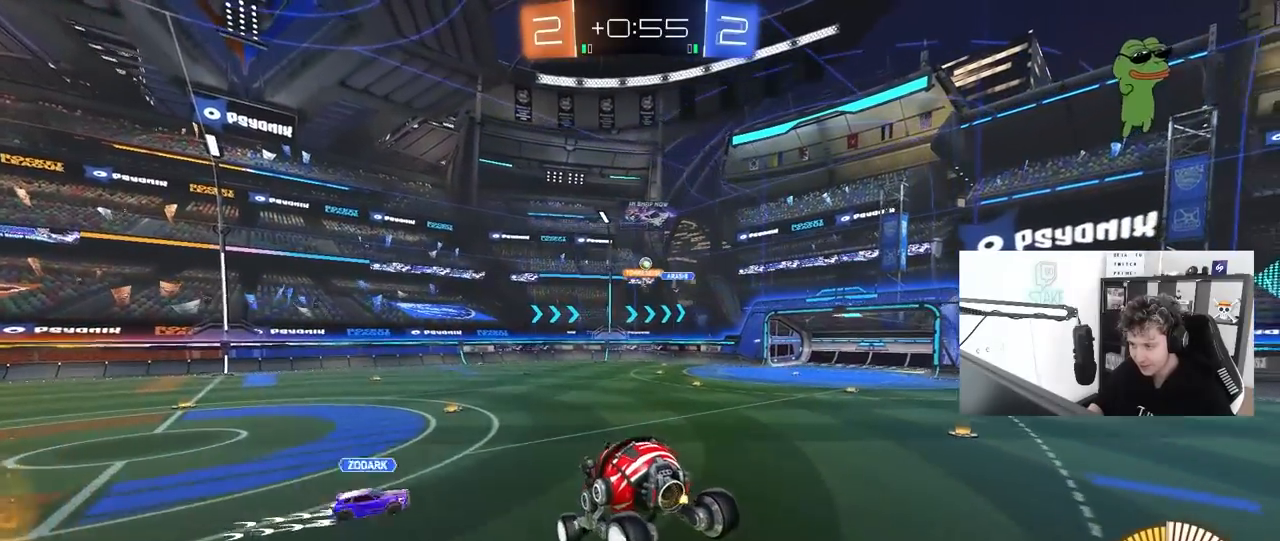
{"keys": ["d"], "mouse": [], "mouse_move": "still", "events": [[200, "s", "down"], [250, "a", "down"], [383, "a", "up"], [383, "s", "up"], [483, "d", "down"]]}
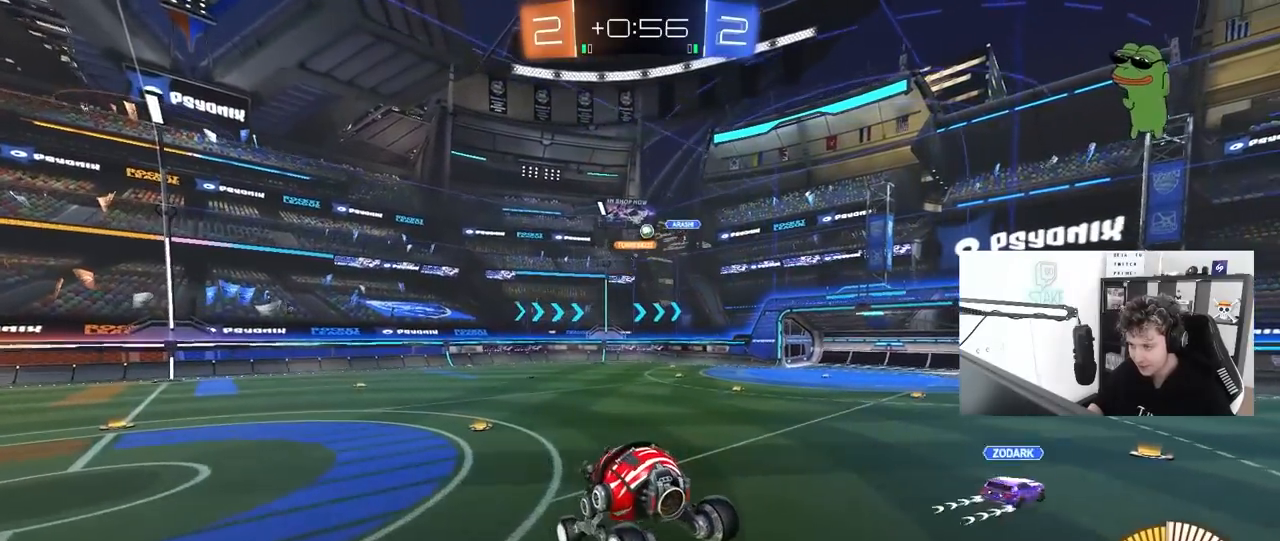
{"keys": [], "mouse": [], "mouse_move": "still", "events": [[117, "d", "up"]]}
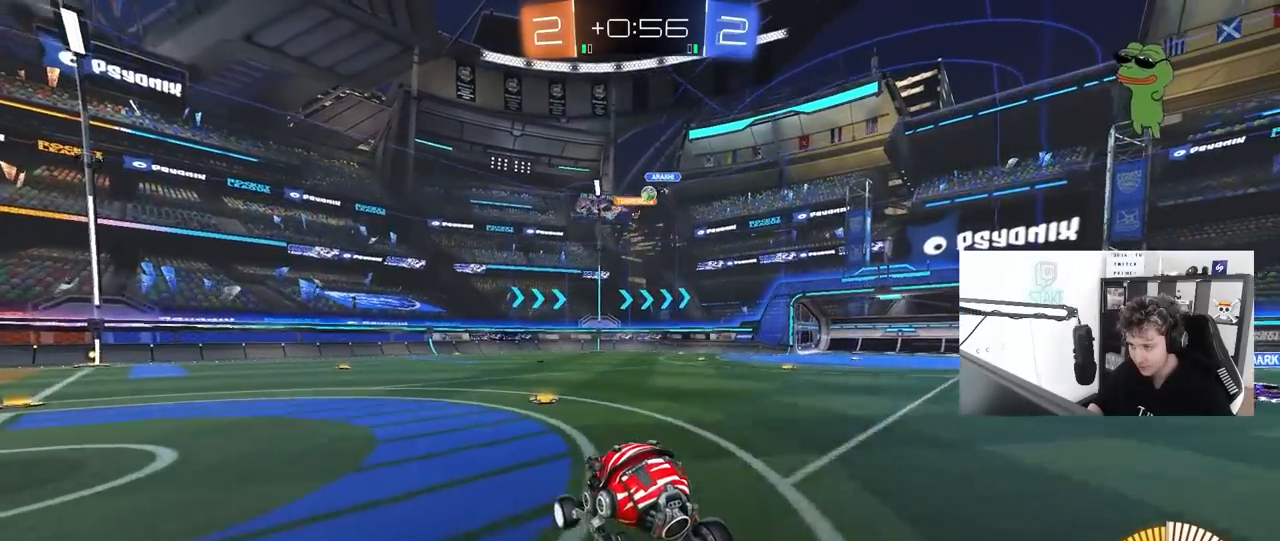
{"keys": ["w"], "mouse": ["left"], "mouse_move": "down", "events": [[100, "d", "down"], [100, "w", "down"], [183, "d", "up"], [233, "a", "down"], [283, "mouse_left", "down"], [467, "a", "up"]]}
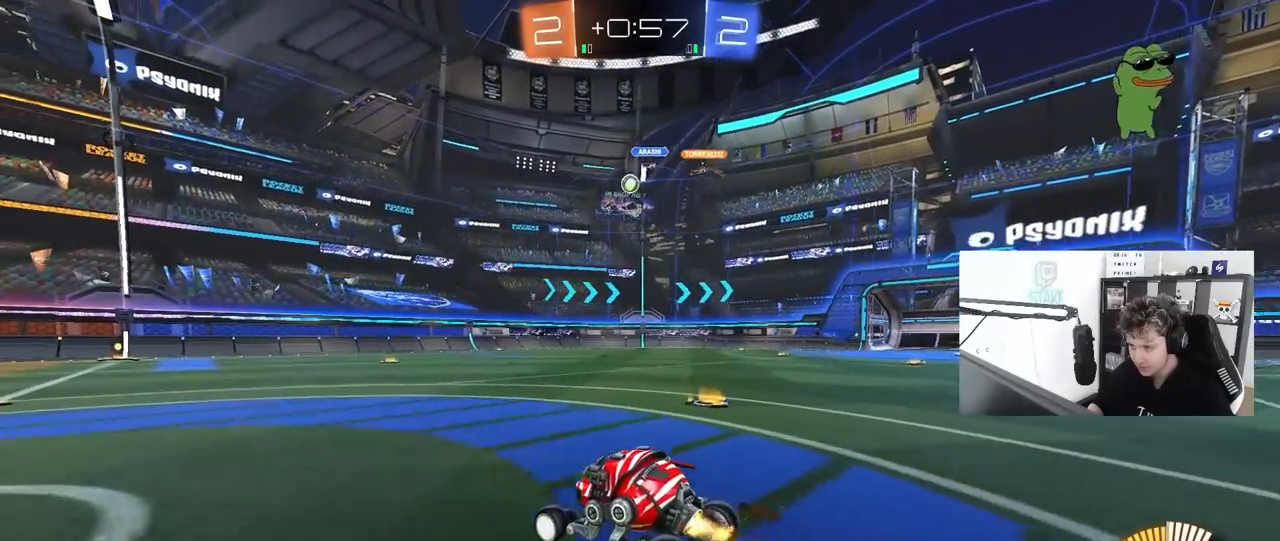
{"keys": ["w"], "mouse": ["left"], "mouse_move": "still", "events": [[100, "a", "down"], [150, "a", "up"]]}
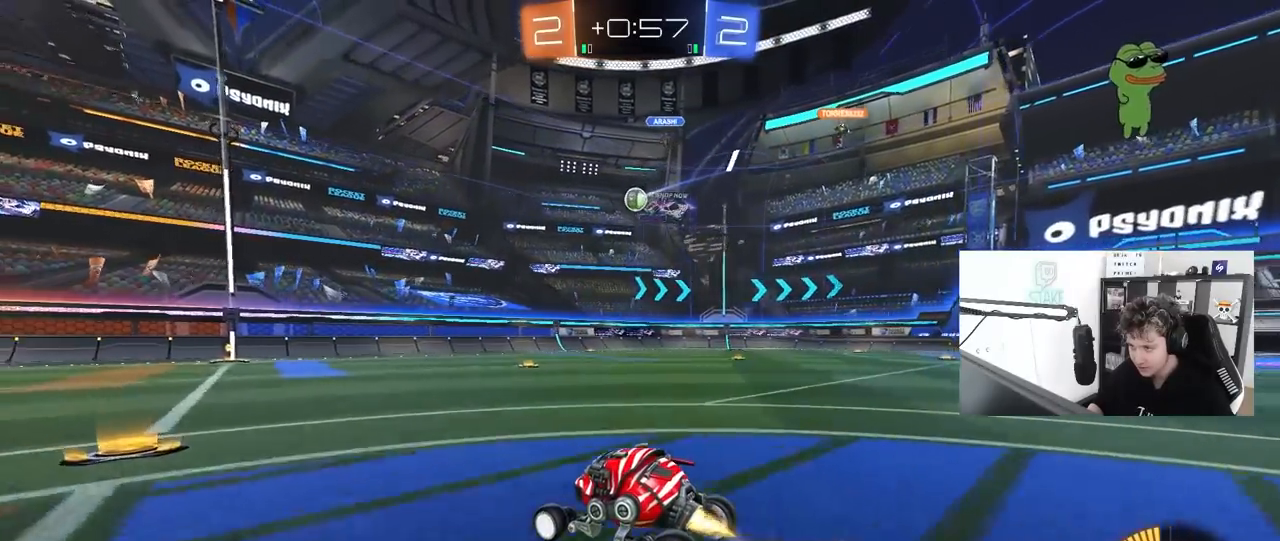
{"keys": ["d", "w"], "mouse": [], "mouse_move": "still", "events": [[217, "d", "down"], [317, "d", "up"], [367, "mouse_left", "up"], [400, "a", "down"], [500, "a", "up"], [500, "d", "down"]]}
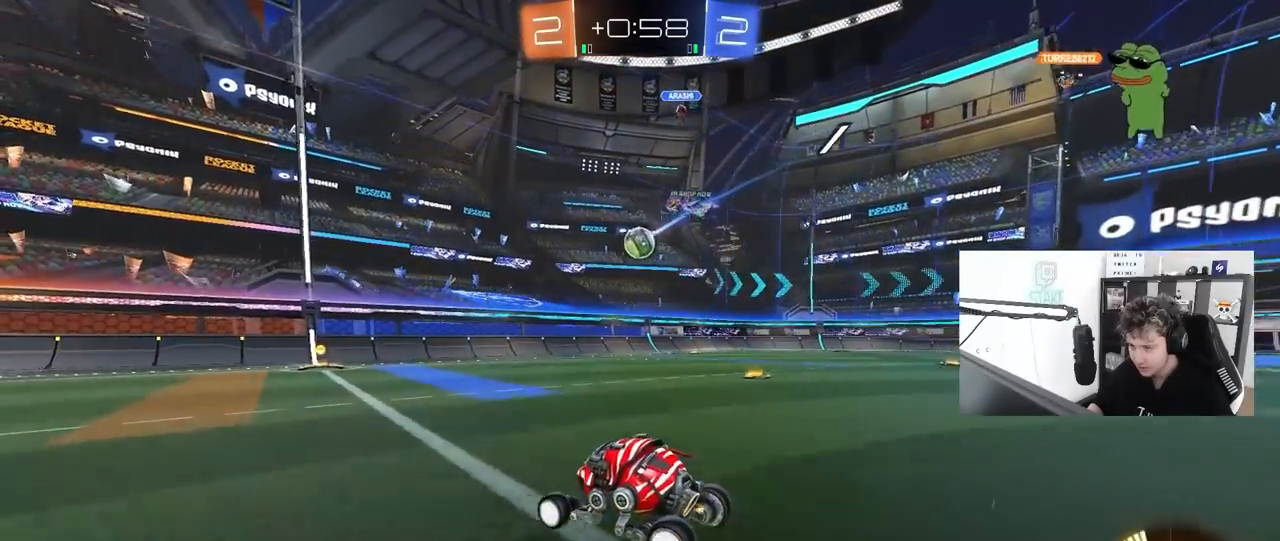
{"keys": ["w"], "mouse": [], "mouse_move": "still", "events": [[133, "mouse_left", "down"], [283, "d", "up"], [417, "mouse_left", "up"]]}
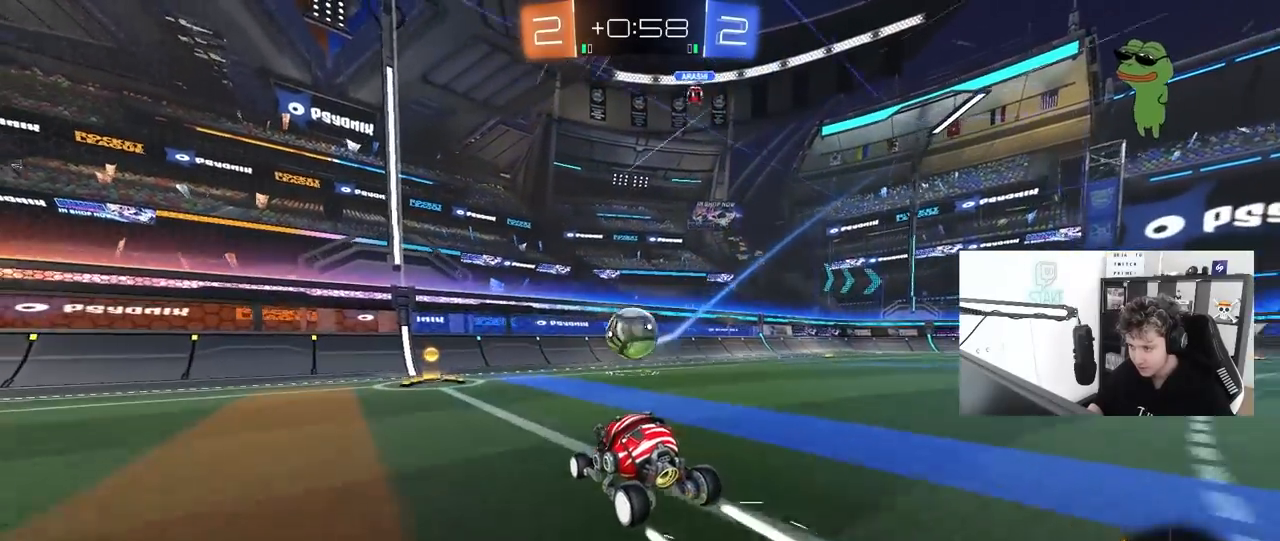
{"keys": ["a", "w"], "mouse": ["left"], "mouse_move": "still", "events": [[67, "a", "down"], [67, "shift", "down"], [200, "shift", "up"], [383, "mouse_left", "down"]]}
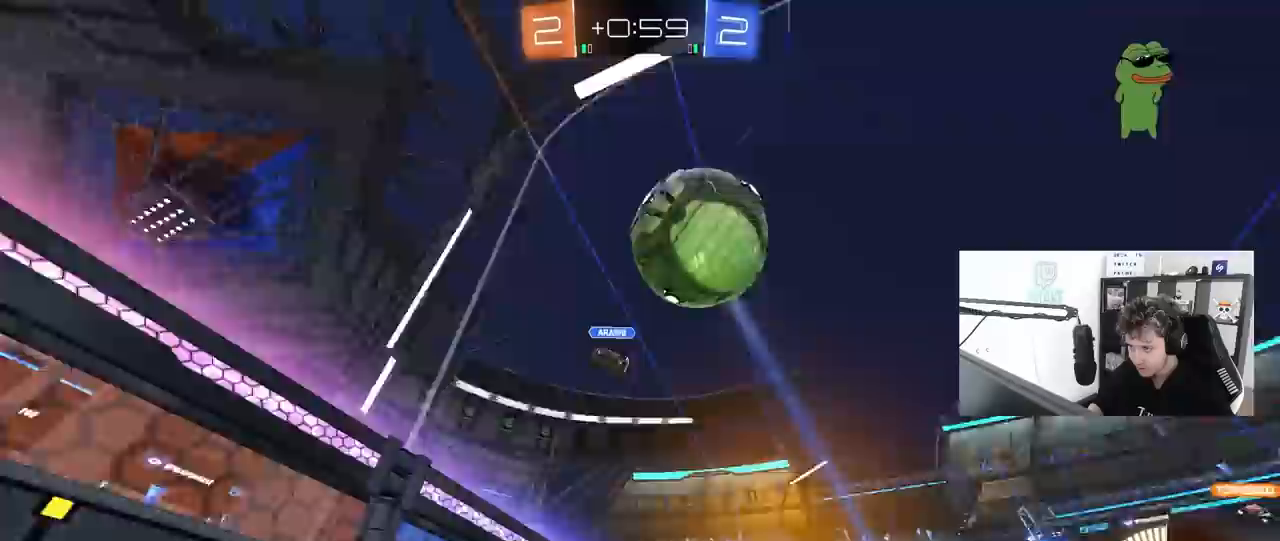
{"keys": ["w"], "mouse": [], "mouse_move": "still", "events": [[400, "a", "up"], [400, "mouse_left", "up"]]}
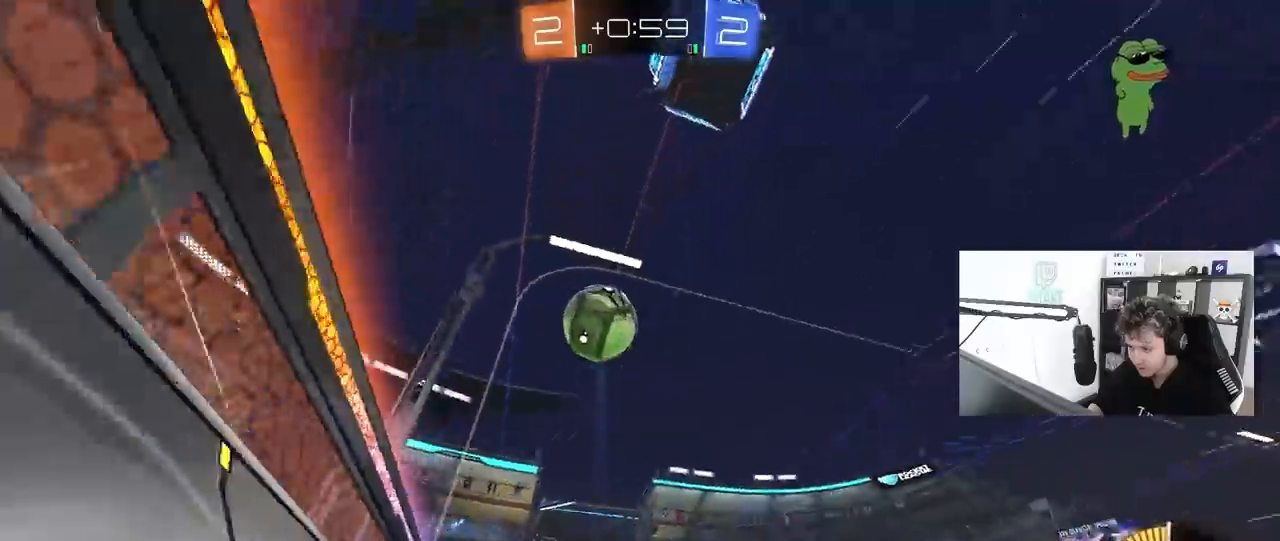
{"keys": ["d", "w"], "mouse": ["left"], "mouse_move": "still", "events": [[50, "mouse_left", "down"], [233, "space", "down"], [367, "mouse_left", "up"], [417, "space", "up"], [467, "d", "down"], [467, "mouse_left", "down"]]}
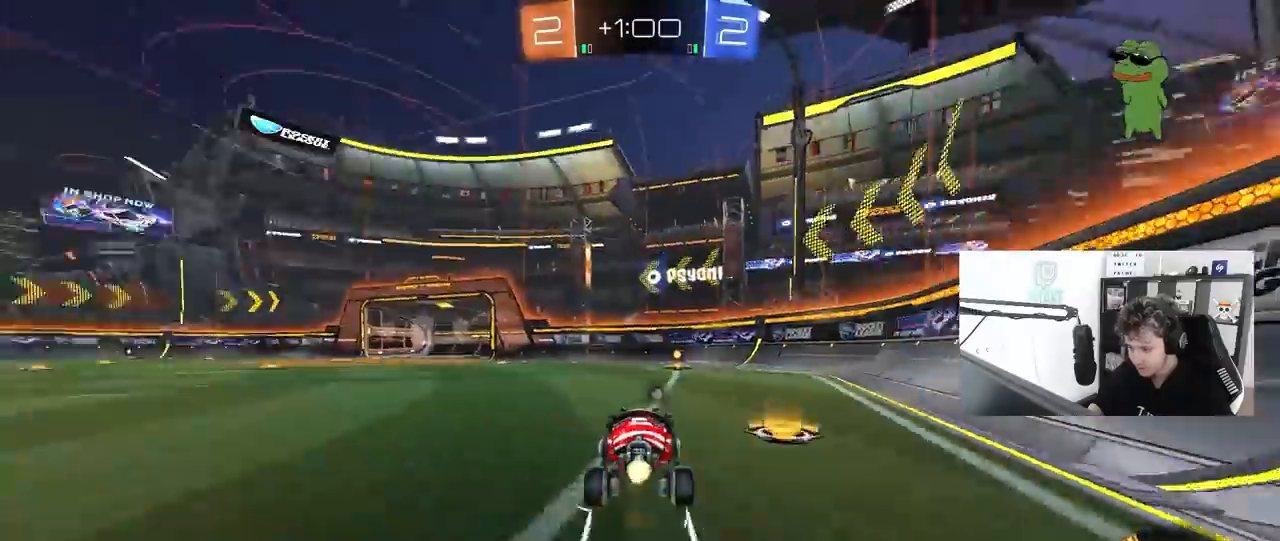
{"keys": ["w"], "mouse": [], "mouse_move": "still", "events": [[150, "d", "up"], [200, "mouse_left", "up"], [250, "space", "down"], [300, "a", "down"], [383, "a", "up"], [433, "space", "up"]]}
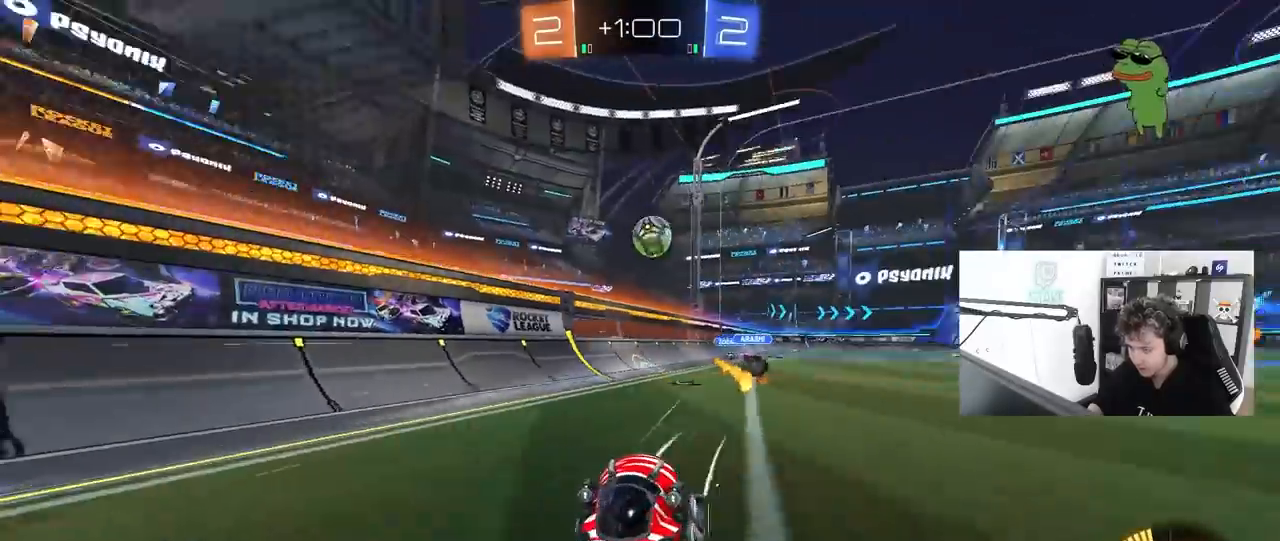
{"keys": ["s"], "mouse": [], "mouse_move": "still", "events": [[83, "a", "down"], [217, "a", "up"], [217, "w", "up"], [317, "s", "down"]]}
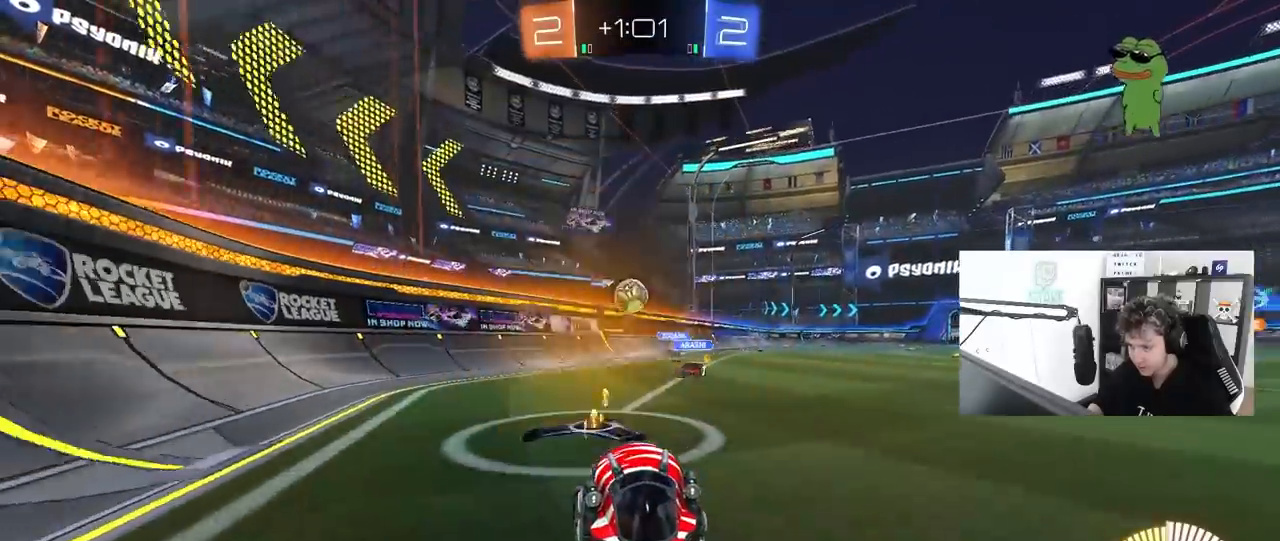
{"keys": ["d", "s"], "mouse": ["right"], "mouse_move": "down-left", "events": [[133, "s", "up"], [233, "a", "down"], [283, "s", "down"], [333, "mouse_right", "down"], [417, "d", "down"], [467, "a", "up"]]}
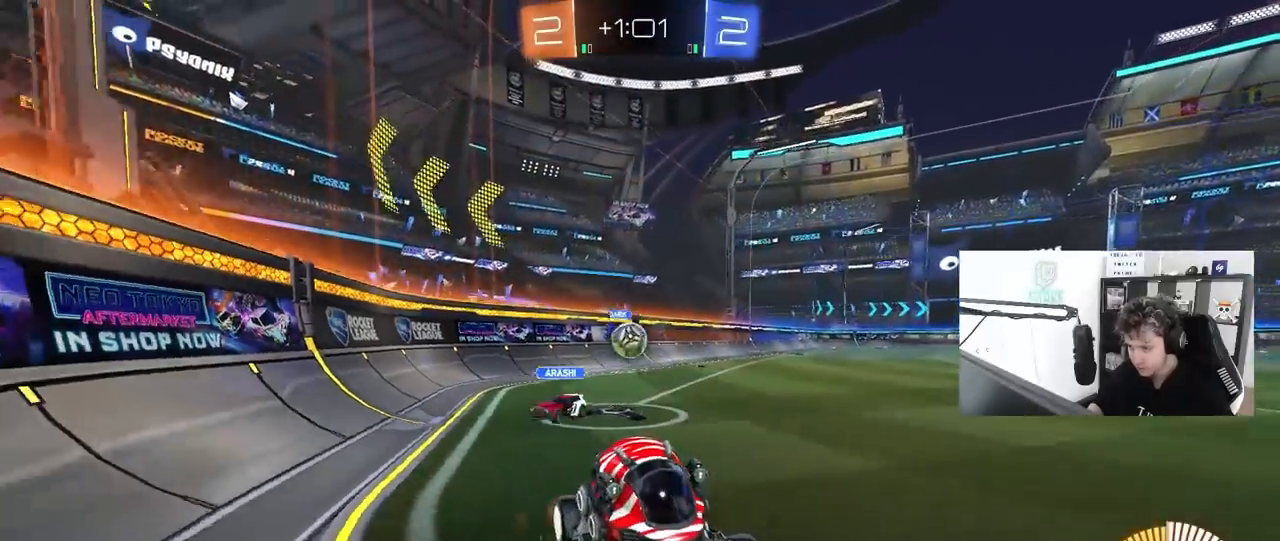
{"keys": [], "mouse": [], "mouse_move": "still", "events": [[17, "d", "up"], [17, "s", "up"], [67, "mouse_right", "up"], [100, "mouse_right", "down"], [150, "a", "down"], [200, "shift", "down"], [200, "w", "down"], [300, "mouse_left", "down"], [300, "mouse_right", "up"], [300, "w", "up"], [350, "a", "up"], [350, "shift", "up"], [483, "mouse_left", "up"]]}
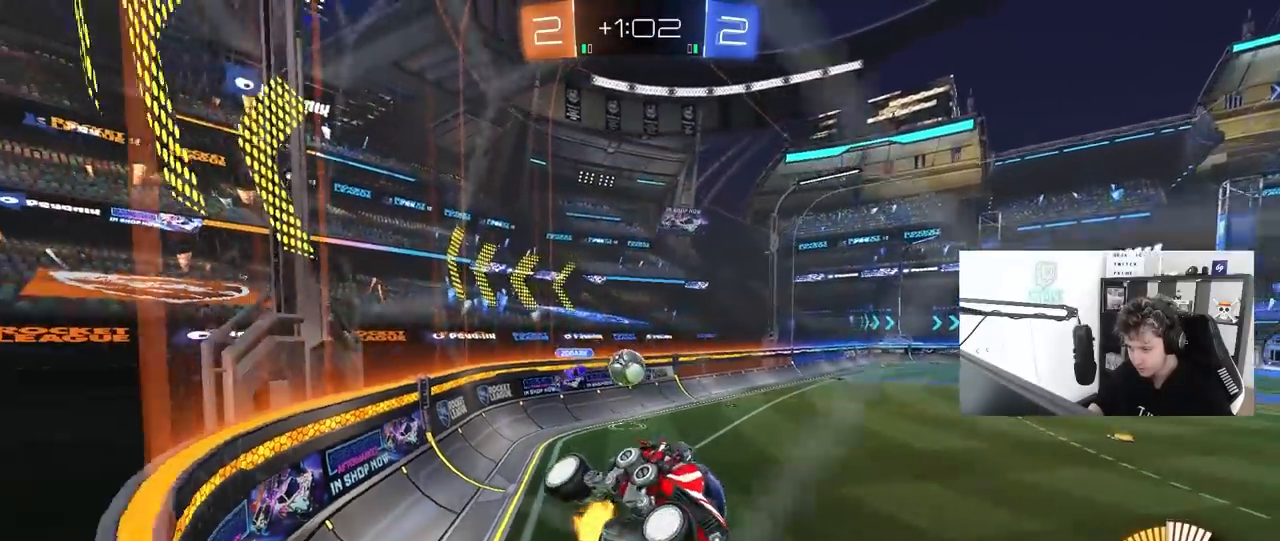
{"keys": ["a", "w"], "mouse": [], "mouse_move": "still", "events": [[83, "a", "down"], [167, "a", "up"], [317, "d", "down"], [367, "w", "down"], [450, "d", "up"], [500, "a", "down"]]}
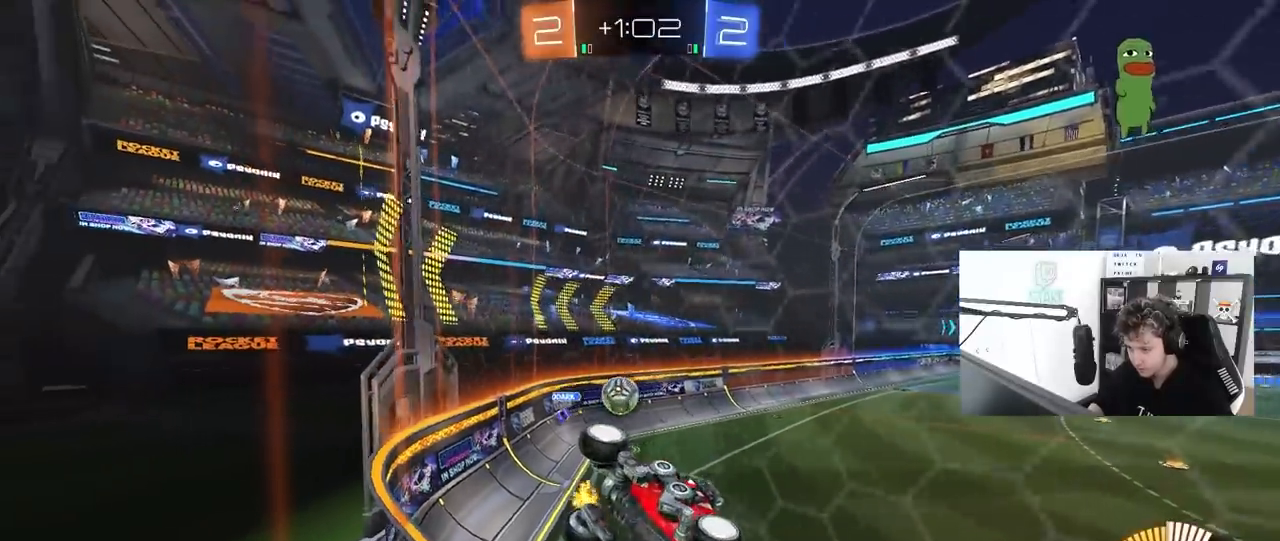
{"keys": ["a", "w"], "mouse": [], "mouse_move": "still", "events": [[283, "a", "up"], [367, "a", "down"]]}
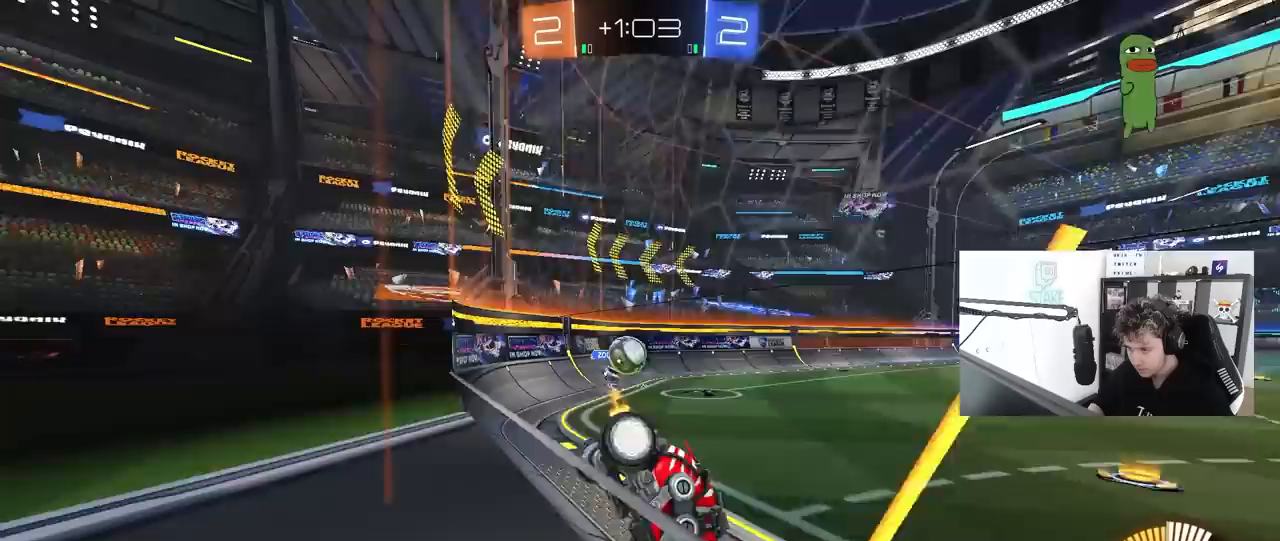
{"keys": ["a", "d", "s"], "mouse": ["right"], "mouse_move": "down-left", "events": [[17, "w", "up"], [117, "s", "down"], [200, "a", "up"], [250, "d", "down"], [250, "s", "up"], [300, "a", "down"], [300, "s", "down"], [350, "a", "up"], [350, "d", "up"], [383, "mouse_right", "down"], [433, "a", "down"], [433, "d", "down"]]}
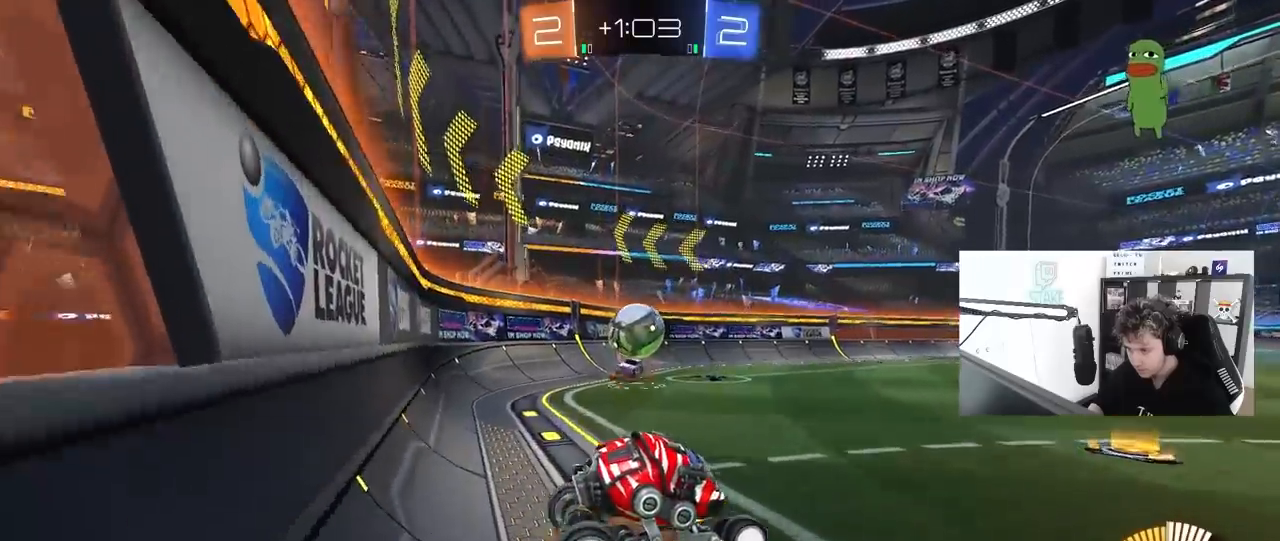
{"keys": ["a", "w"], "mouse": ["left"], "mouse_move": "still", "events": [[83, "a", "up"], [83, "d", "up"], [83, "mouse_left", "down"], [83, "s", "up"], [133, "mouse_right", "up"], [267, "mouse_right", "down"], [317, "mouse_right", "up"], [450, "a", "down"], [450, "w", "down"]]}